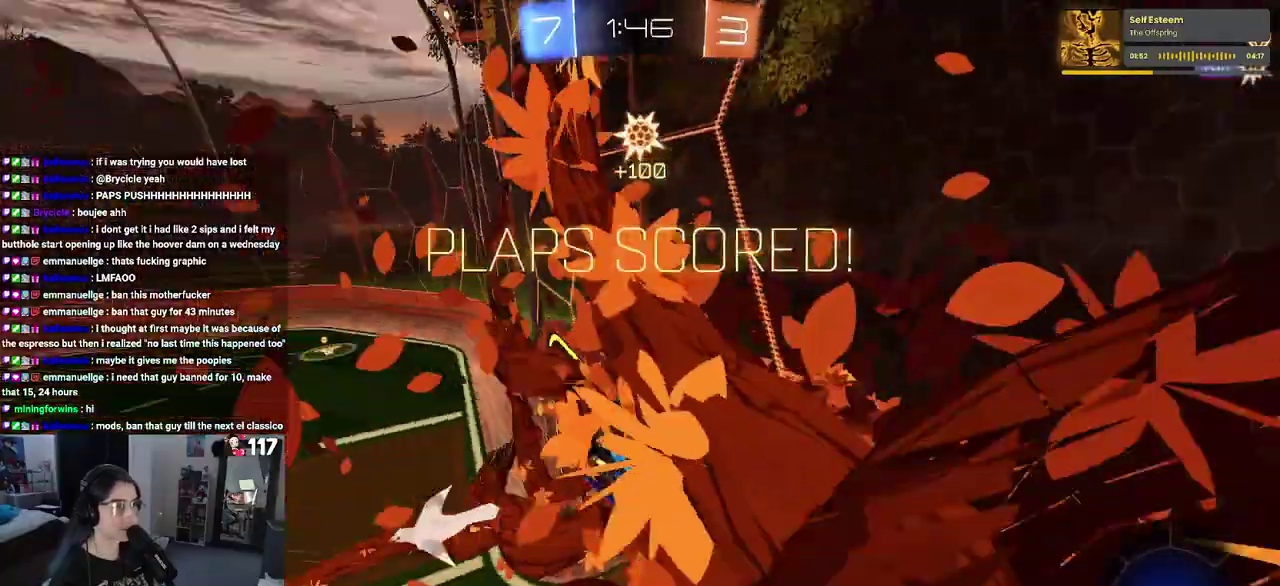
Gameplay with a controller (PlayStation layout); each line is a JSON object with the inputs held at the frame after it. "events" lists button and stick changes between this image and that frame as [ms after this image, input, new state], when the widget could be followed in between. Not read: L1 R1.
{"buttons": ["SQUARE"], "left_stick": "left", "right_stick": "center", "events": [[117, "TRIANGLE", "up"], [333, "left_stick", "left"], [417, "SQUARE", "down"]]}
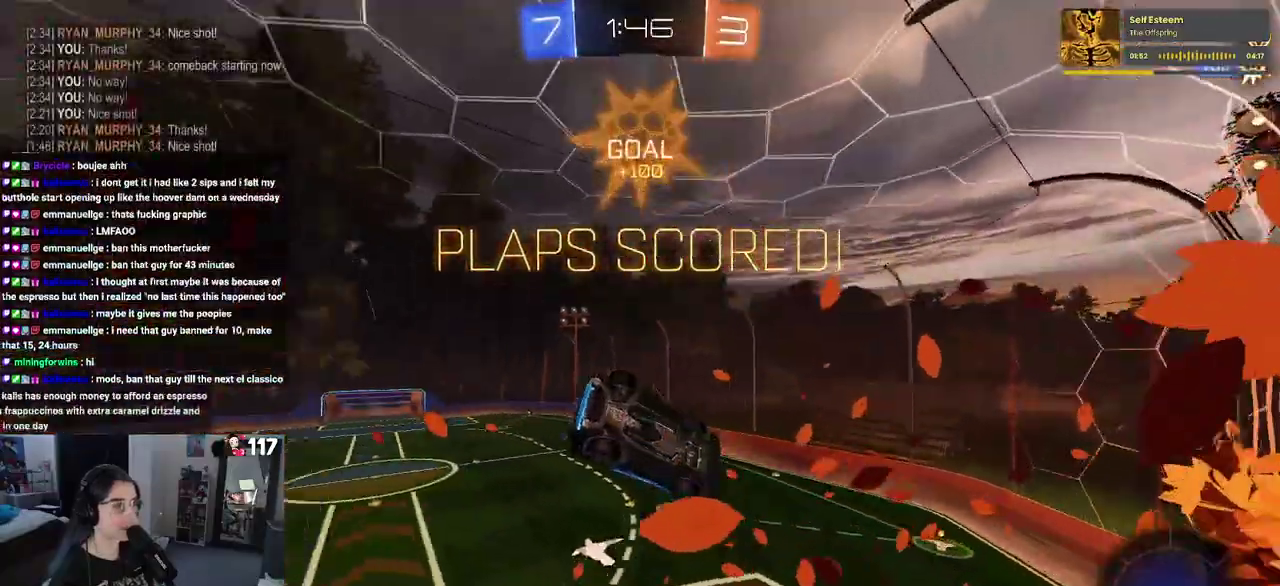
{"buttons": [], "left_stick": "center", "right_stick": "center", "events": [[150, "left_stick", "center"], [383, "SQUARE", "up"]]}
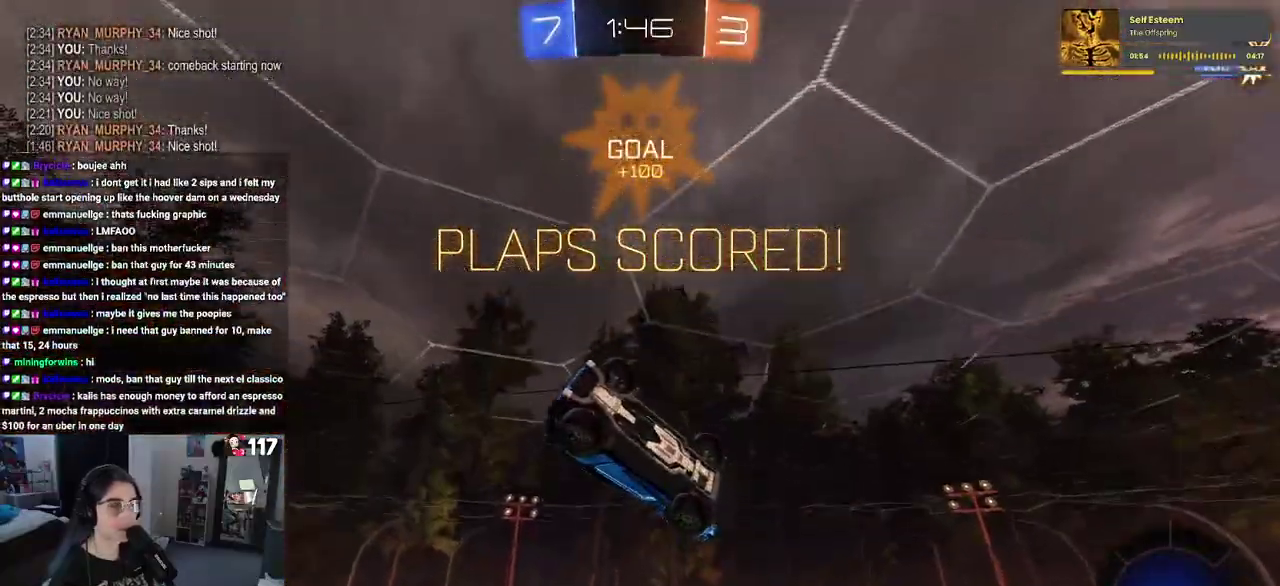
{"buttons": [], "left_stick": "center", "right_stick": "center", "events": [[33, "DPAD_LEFT", "down"], [100, "DPAD_LEFT", "up"], [217, "DPAD_RIGHT", "down"], [333, "DPAD_RIGHT", "up"]]}
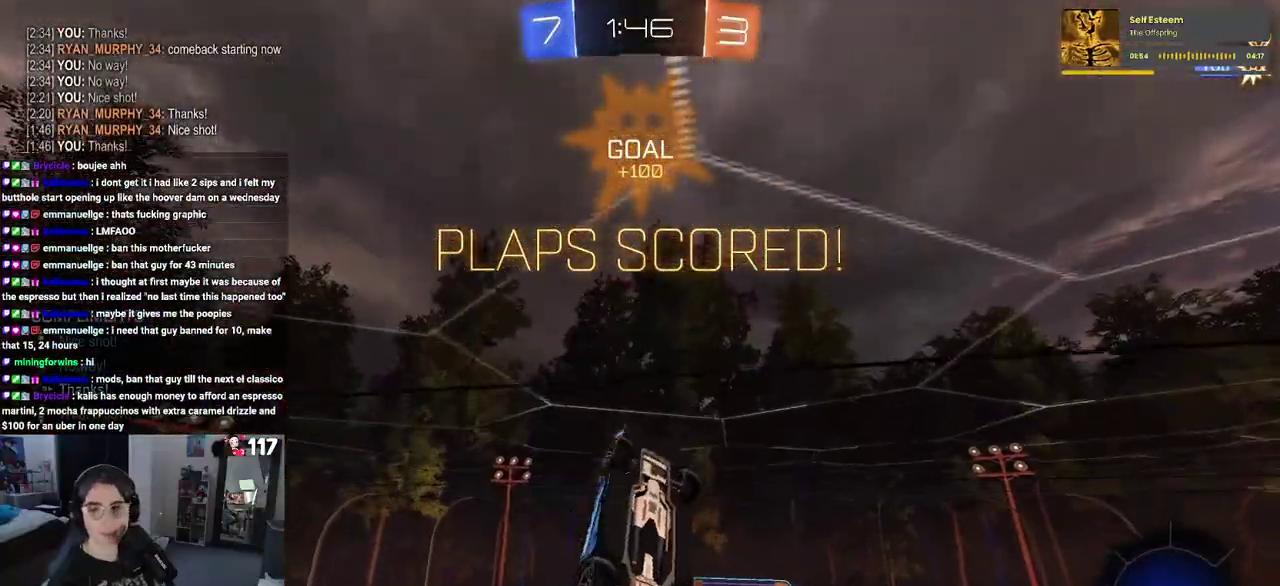
{"buttons": ["CROSS"], "left_stick": "center", "right_stick": "center", "events": [[317, "CROSS", "down"]]}
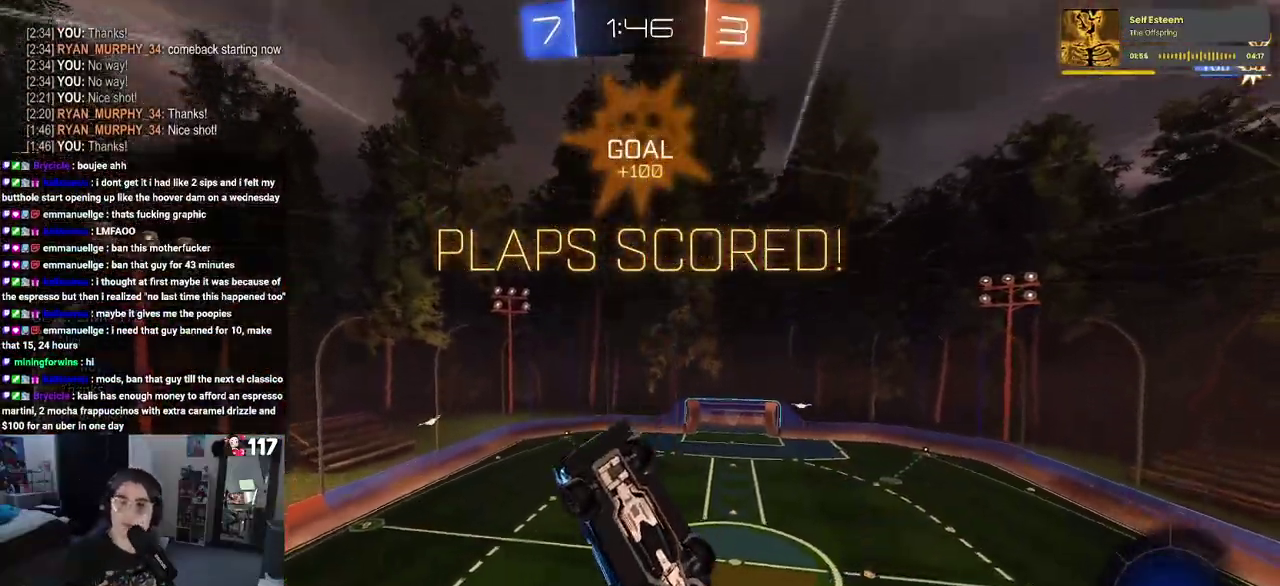
{"buttons": ["CROSS"], "left_stick": "center", "right_stick": "center", "events": [[183, "CROSS", "up"], [233, "CROSS", "down"], [383, "CROSS", "up"], [450, "CROSS", "down"]]}
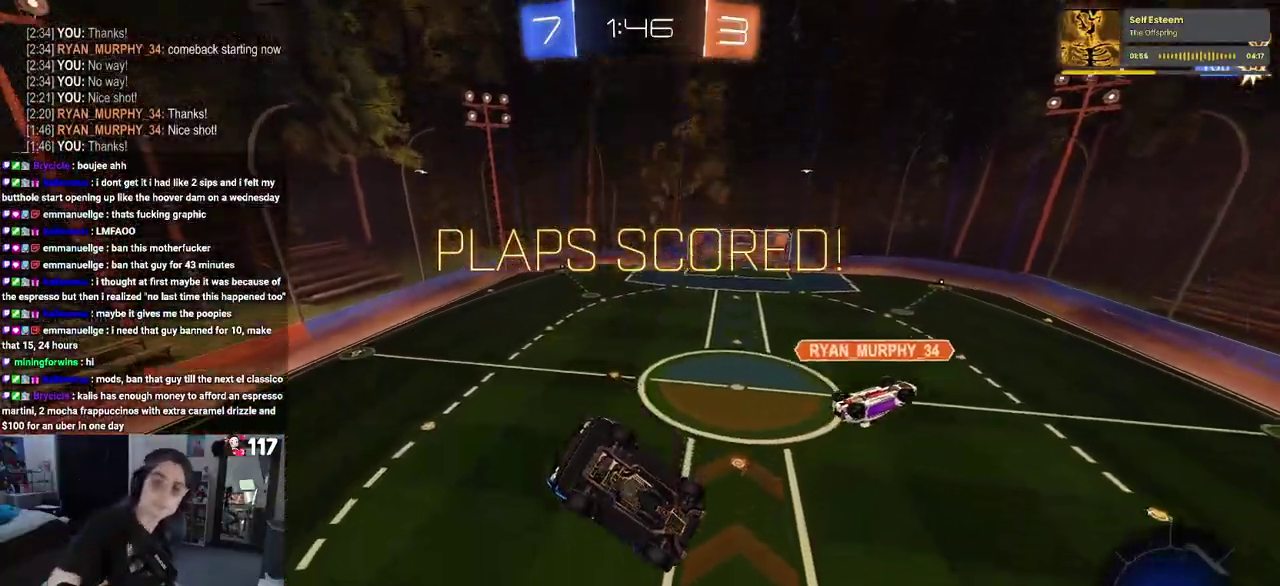
{"buttons": ["CROSS"], "left_stick": "center", "right_stick": "center", "events": [[100, "CROSS", "up"], [183, "CROSS", "down"], [317, "CROSS", "up"], [400, "CROSS", "down"]]}
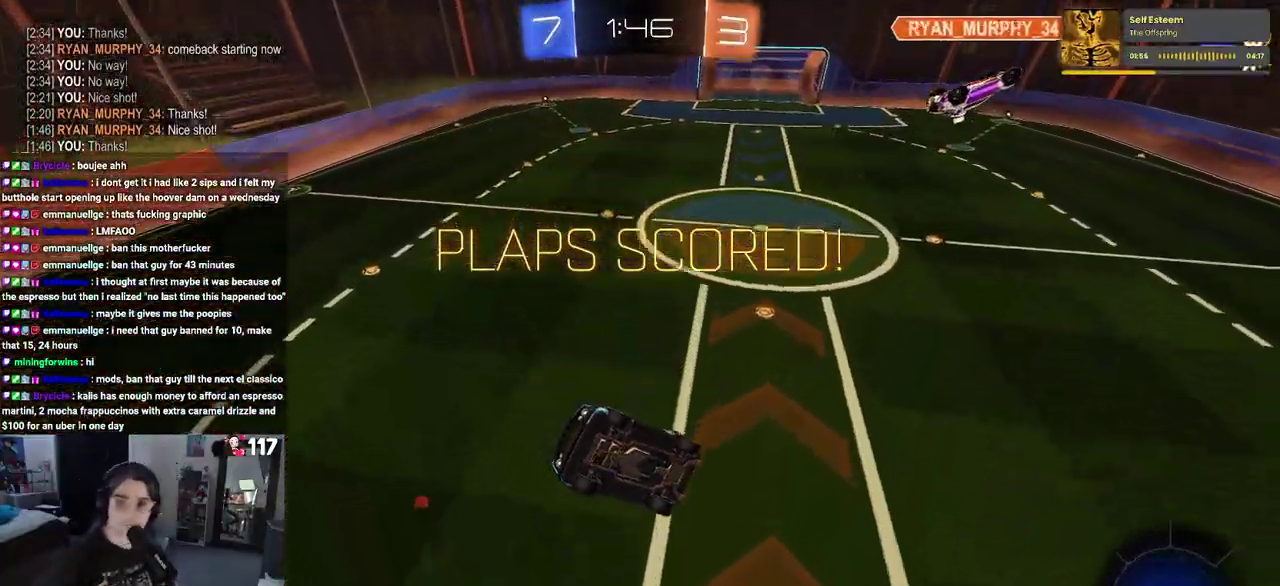
{"buttons": [], "left_stick": "center", "right_stick": "center", "events": [[17, "CROSS", "up"], [117, "CROSS", "down"], [233, "CROSS", "up"], [317, "CROSS", "down"], [433, "CROSS", "up"]]}
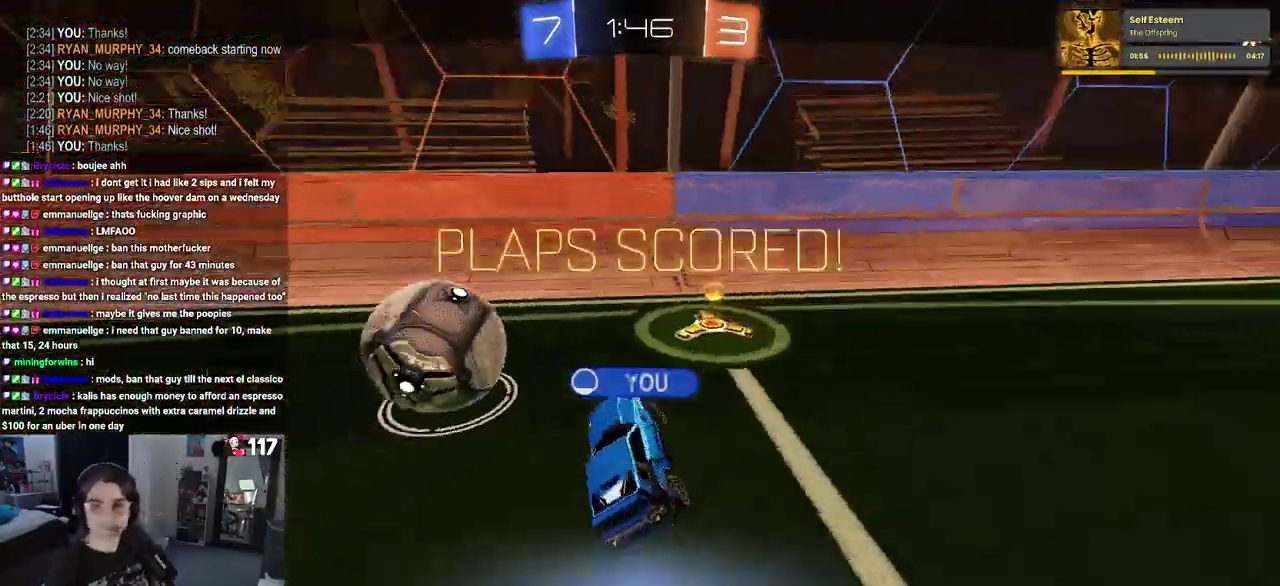
{"buttons": ["CROSS"], "left_stick": "center", "right_stick": "center", "events": [[33, "CROSS", "down"], [150, "CROSS", "up"], [233, "CROSS", "down"], [383, "CROSS", "up"], [450, "CROSS", "down"]]}
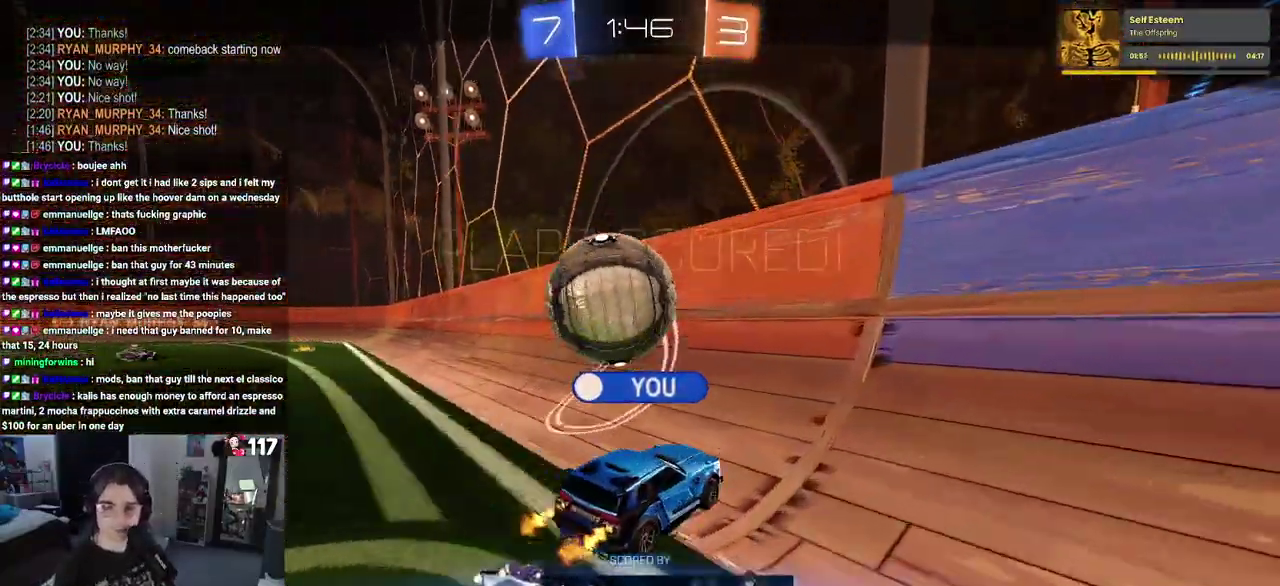
{"buttons": ["CROSS"], "left_stick": "center", "right_stick": "center", "events": [[317, "CROSS", "up"], [367, "CROSS", "down"]]}
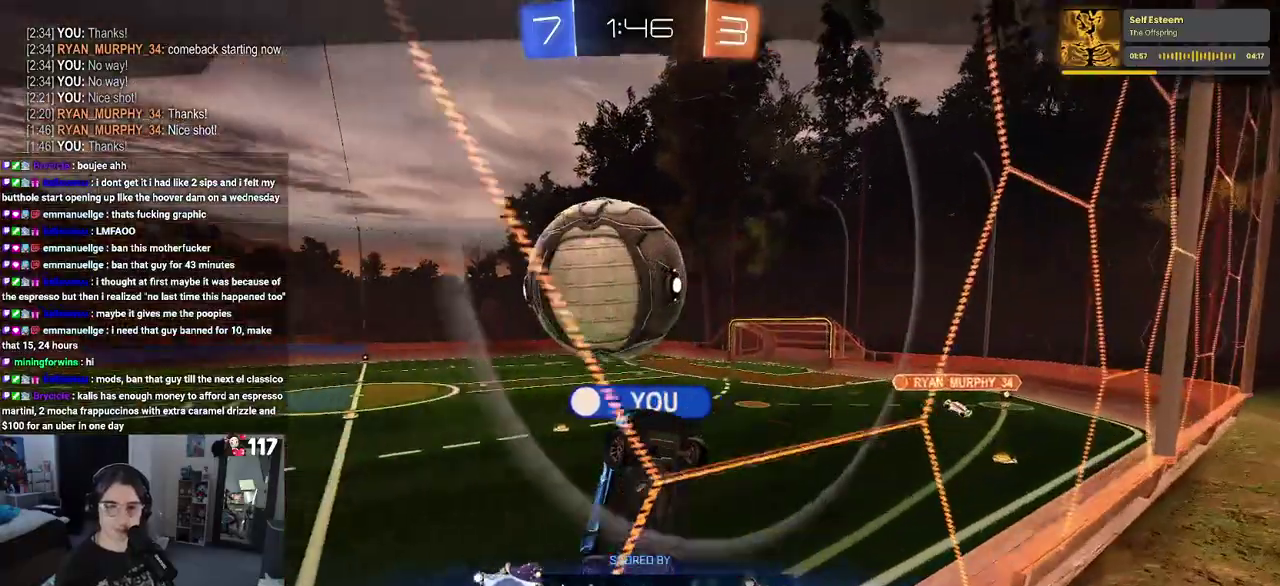
{"buttons": [], "left_stick": "center", "right_stick": "center", "events": [[17, "CROSS", "up"]]}
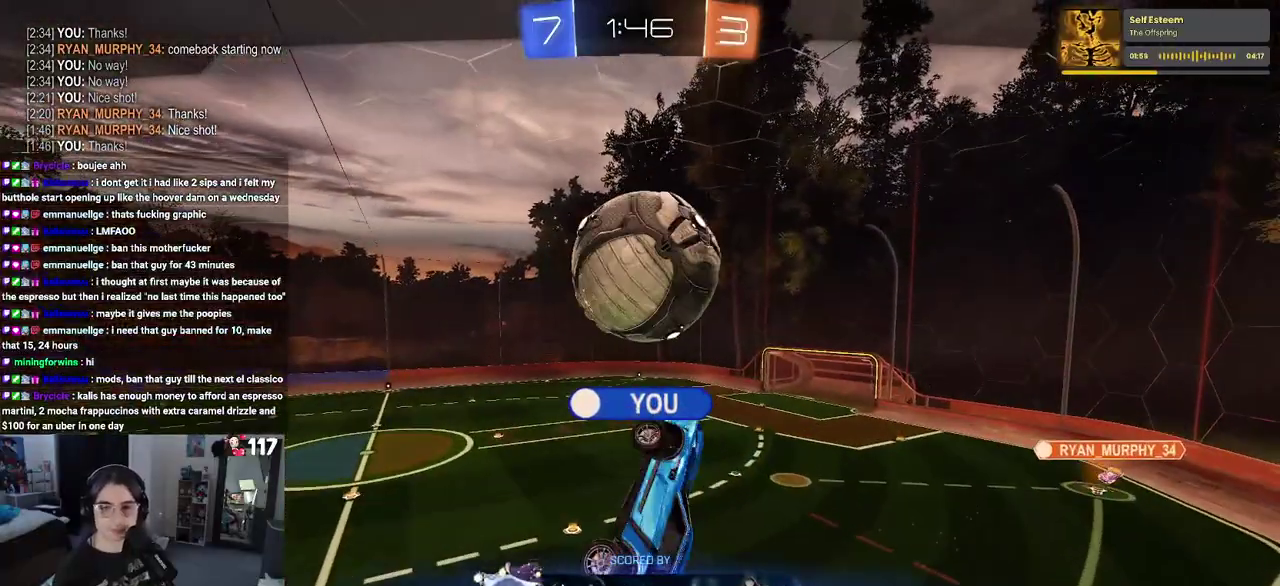
{"buttons": [], "left_stick": "center", "right_stick": "center", "events": []}
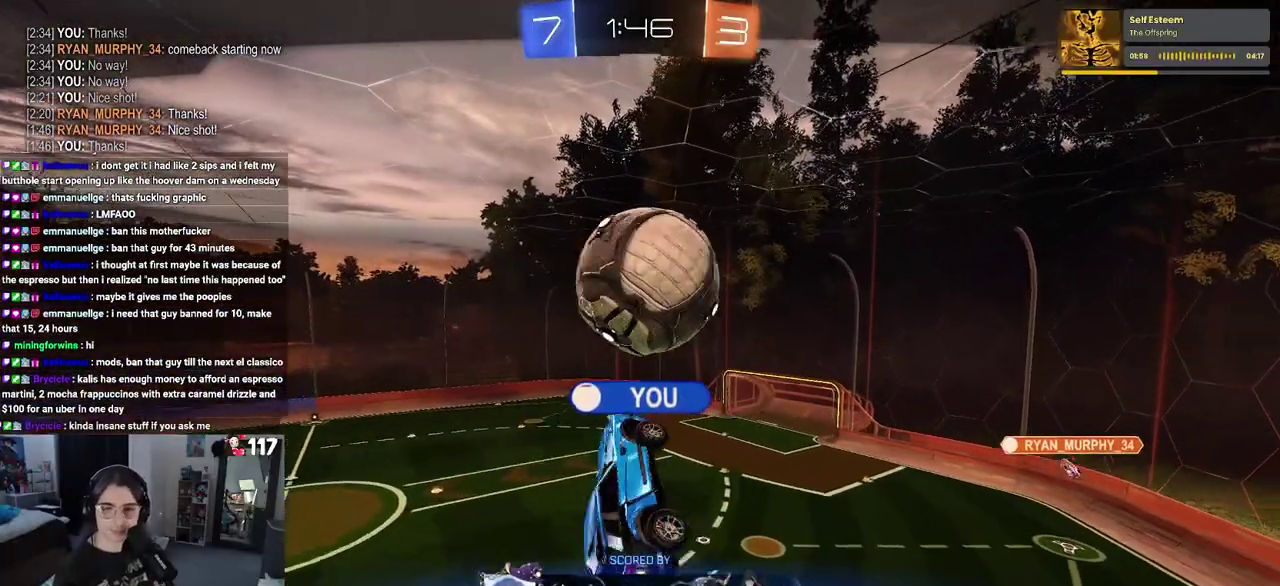
{"buttons": [], "left_stick": "center", "right_stick": "center", "events": []}
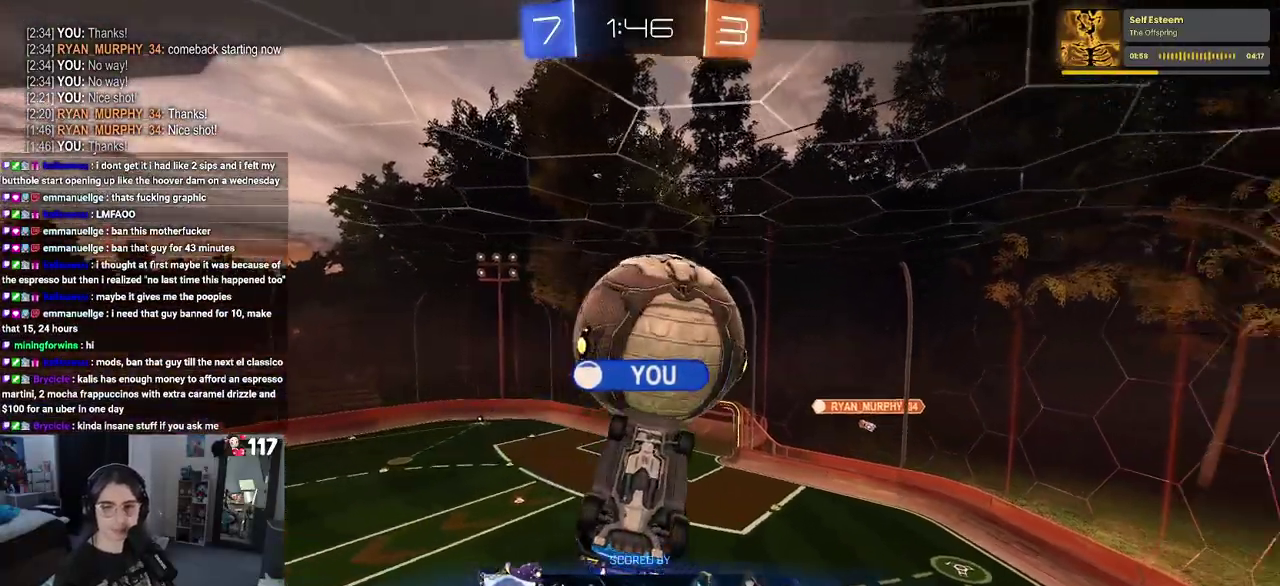
{"buttons": [], "left_stick": "center", "right_stick": "center", "events": []}
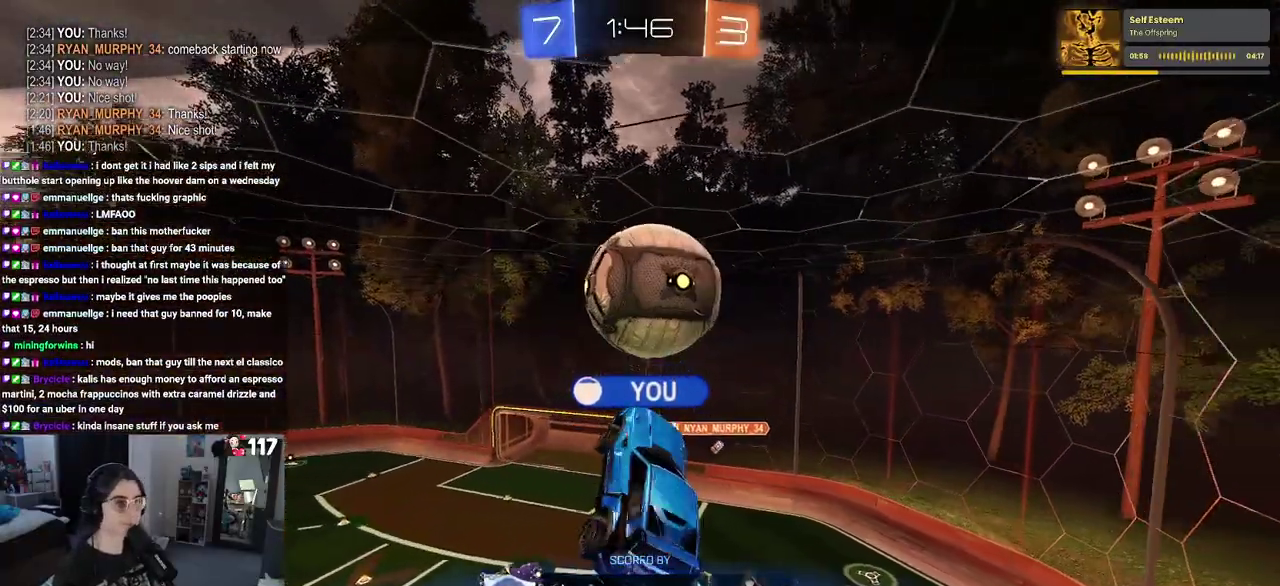
{"buttons": [], "left_stick": "center", "right_stick": "center", "events": []}
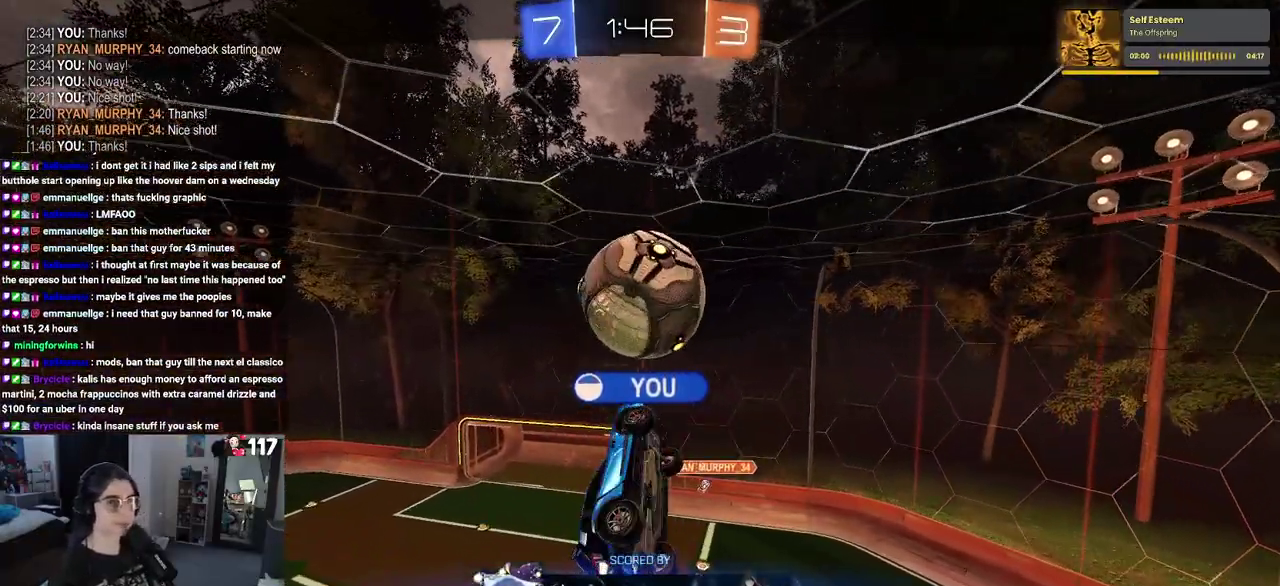
{"buttons": [], "left_stick": "center", "right_stick": "center", "events": []}
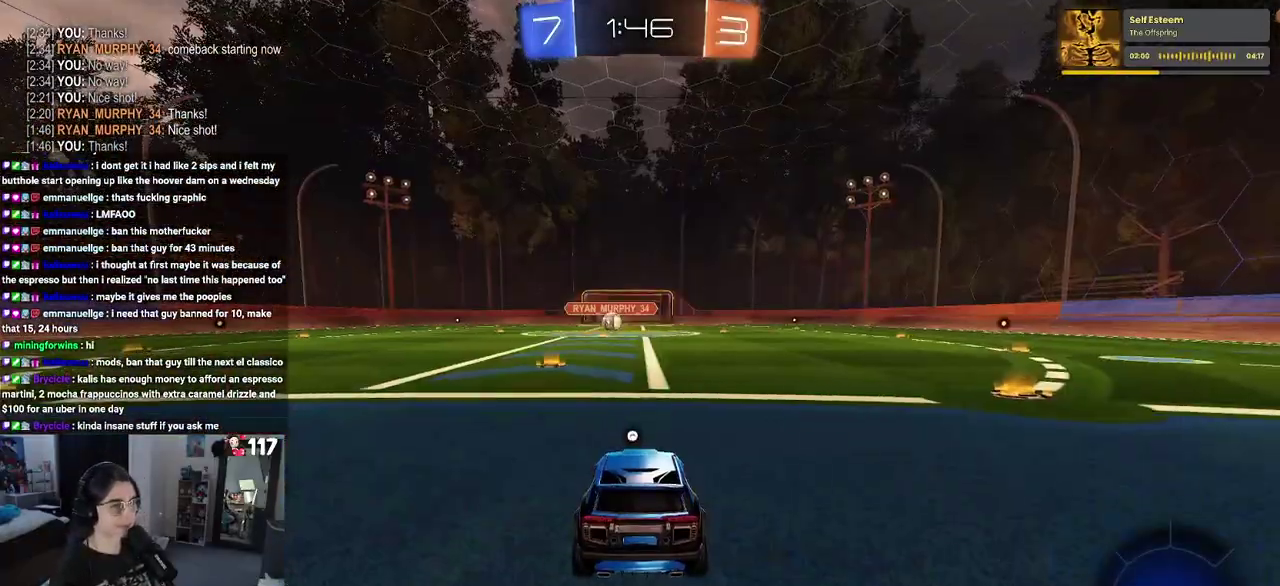
{"buttons": [], "left_stick": "center", "right_stick": "center", "events": []}
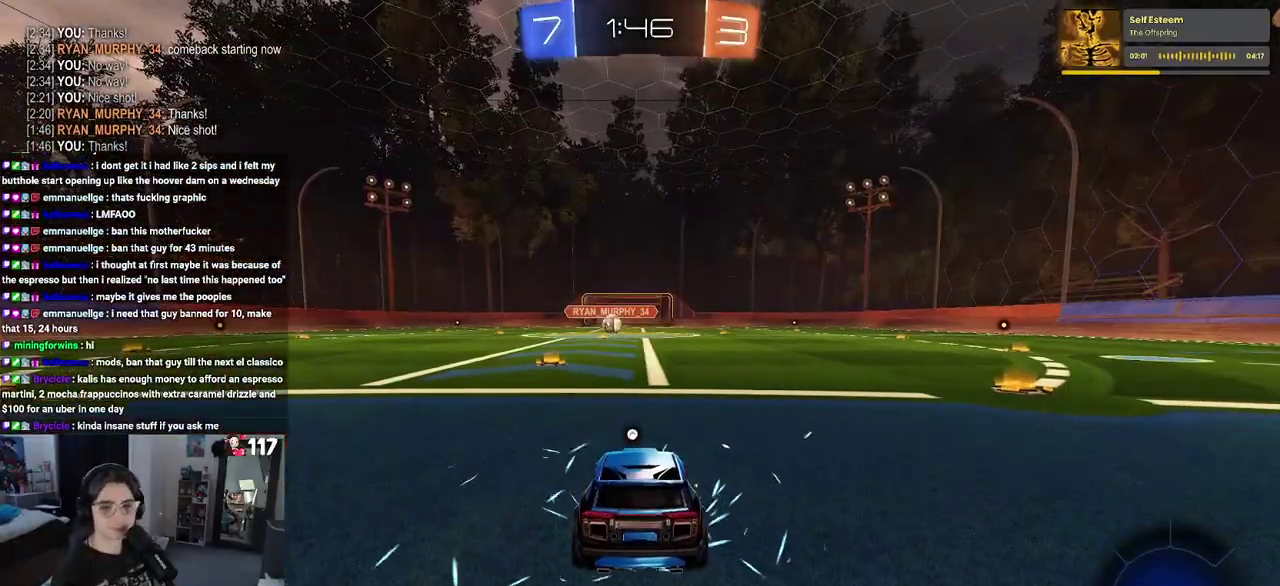
{"buttons": [], "left_stick": "center", "right_stick": "center", "events": [[183, "TRIANGLE", "down"], [233, "TRIANGLE", "up"], [333, "TRIANGLE", "down"], [417, "TRIANGLE", "up"]]}
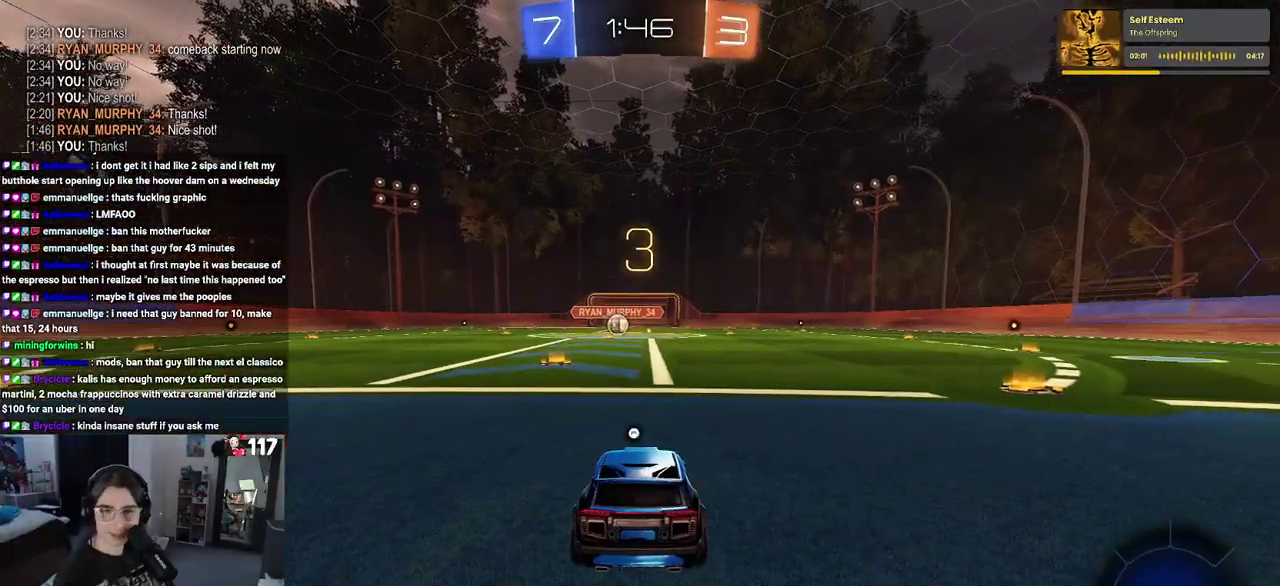
{"buttons": [], "left_stick": "center", "right_stick": "center", "events": []}
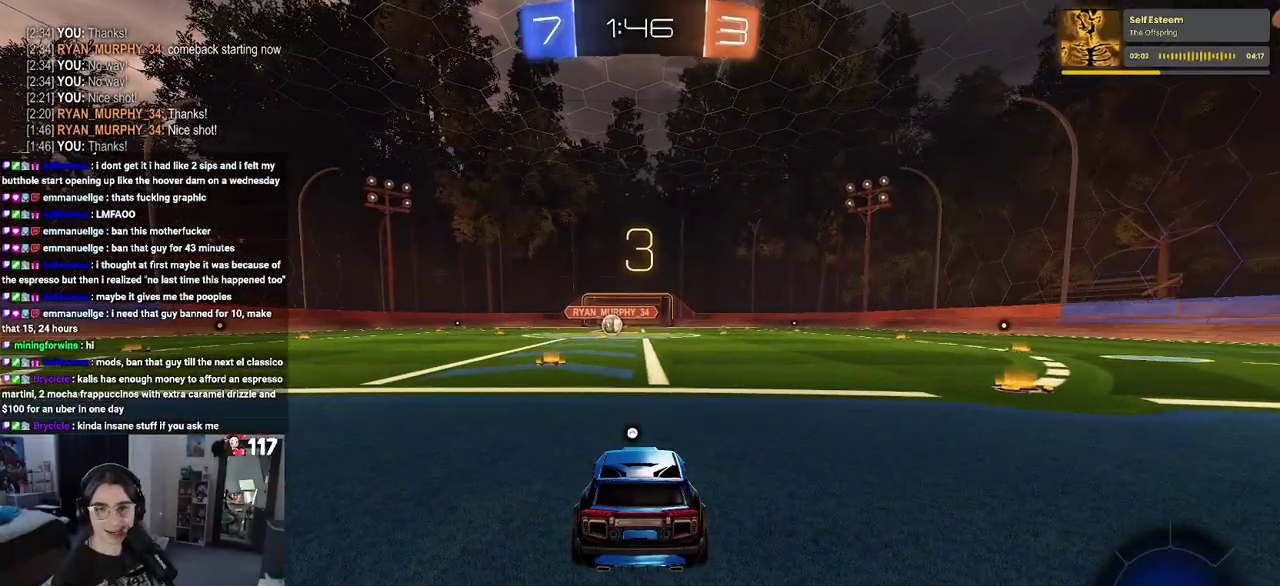
{"buttons": [], "left_stick": "center", "right_stick": "center", "events": [[17, "TRIANGLE", "down"], [117, "TRIANGLE", "up"], [233, "TRIANGLE", "down"], [317, "TRIANGLE", "up"]]}
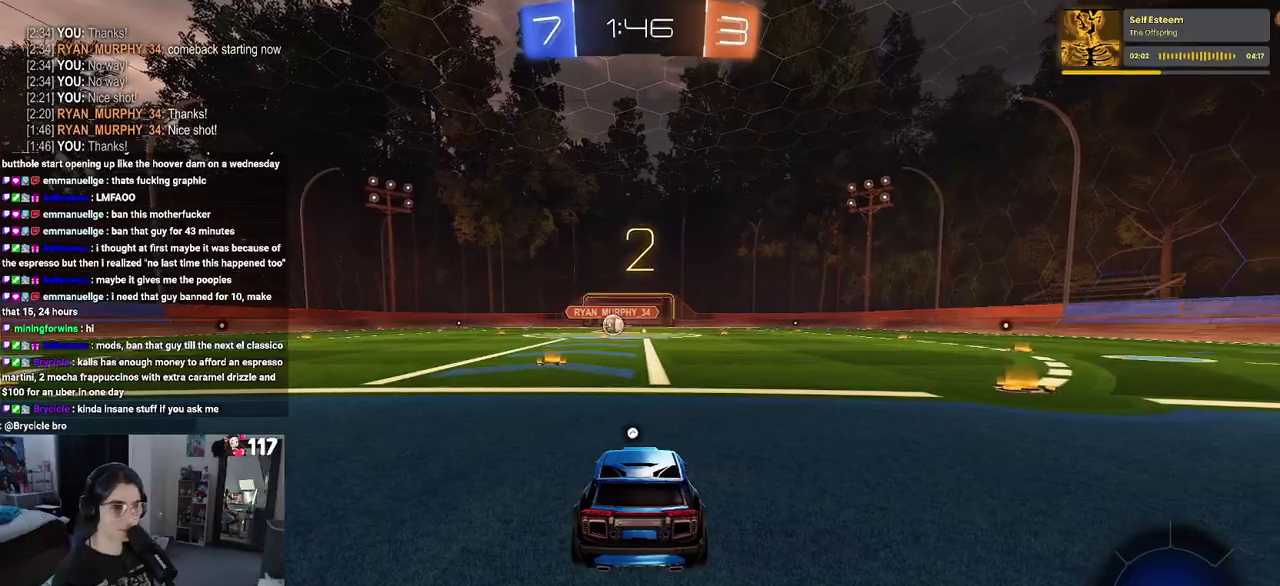
{"buttons": ["R2"], "left_stick": "center", "right_stick": "center", "events": [[250, "R2", "down"], [333, "TRIANGLE", "down"], [417, "TRIANGLE", "up"]]}
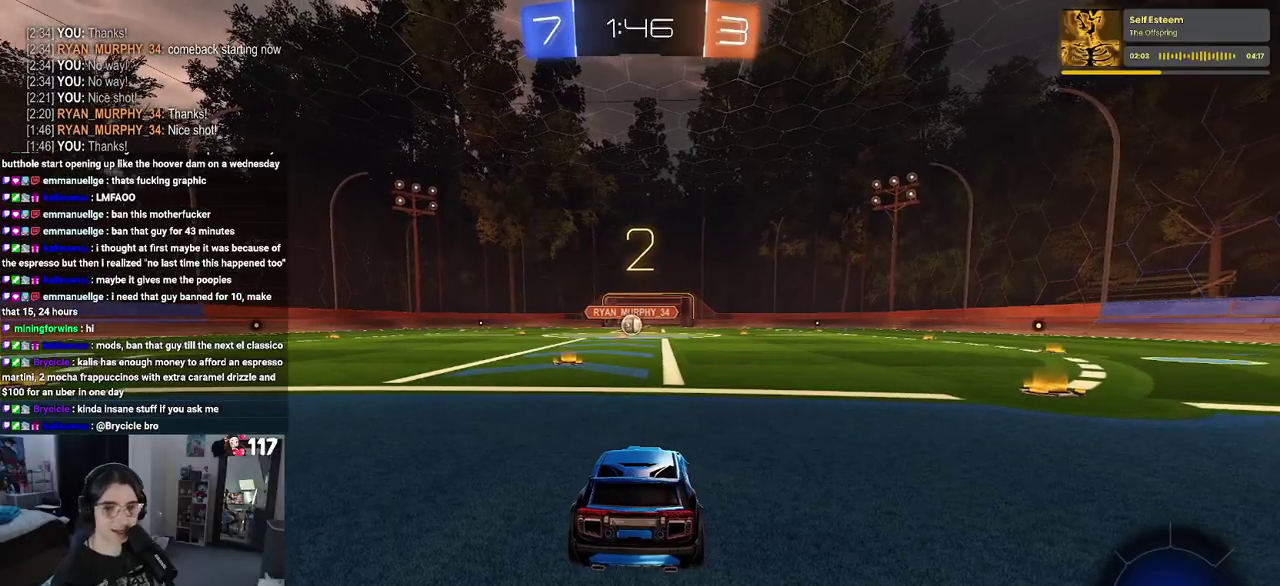
{"buttons": ["R2"], "left_stick": "center", "right_stick": "center", "events": []}
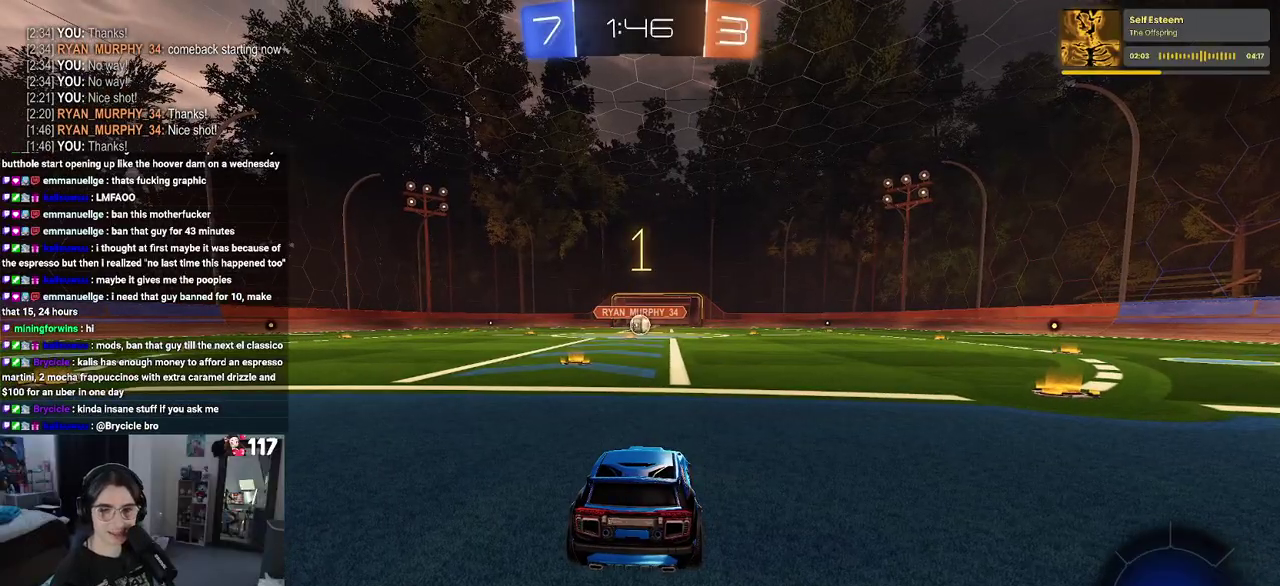
{"buttons": ["R2"], "left_stick": "center", "right_stick": "center", "events": []}
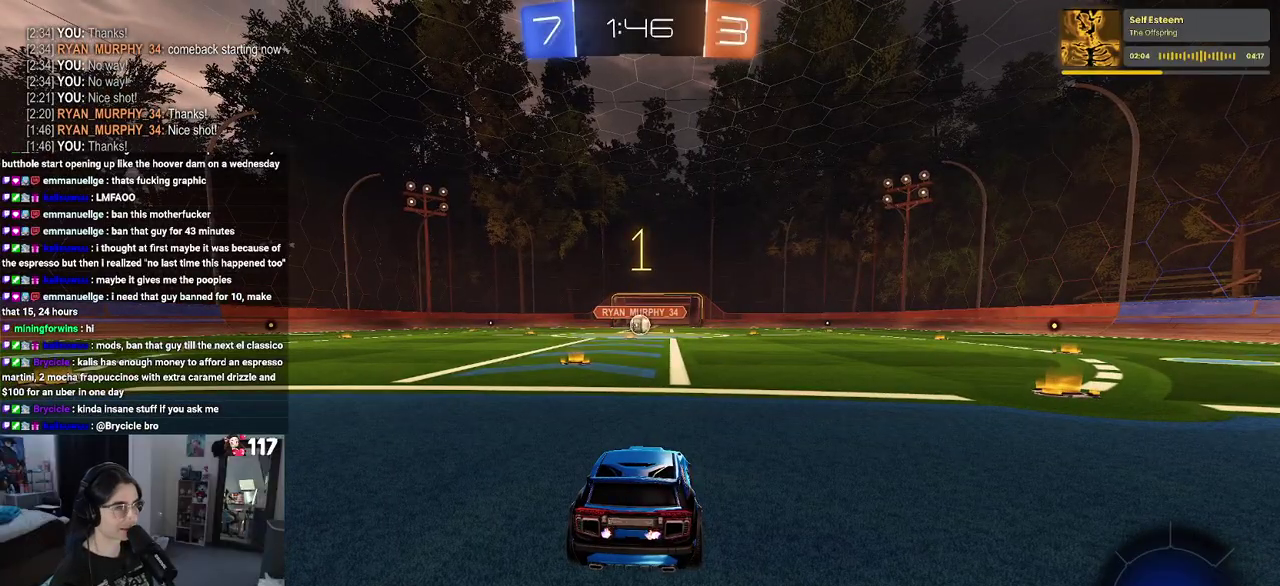
{"buttons": ["R2"], "left_stick": "center", "right_stick": "center", "events": []}
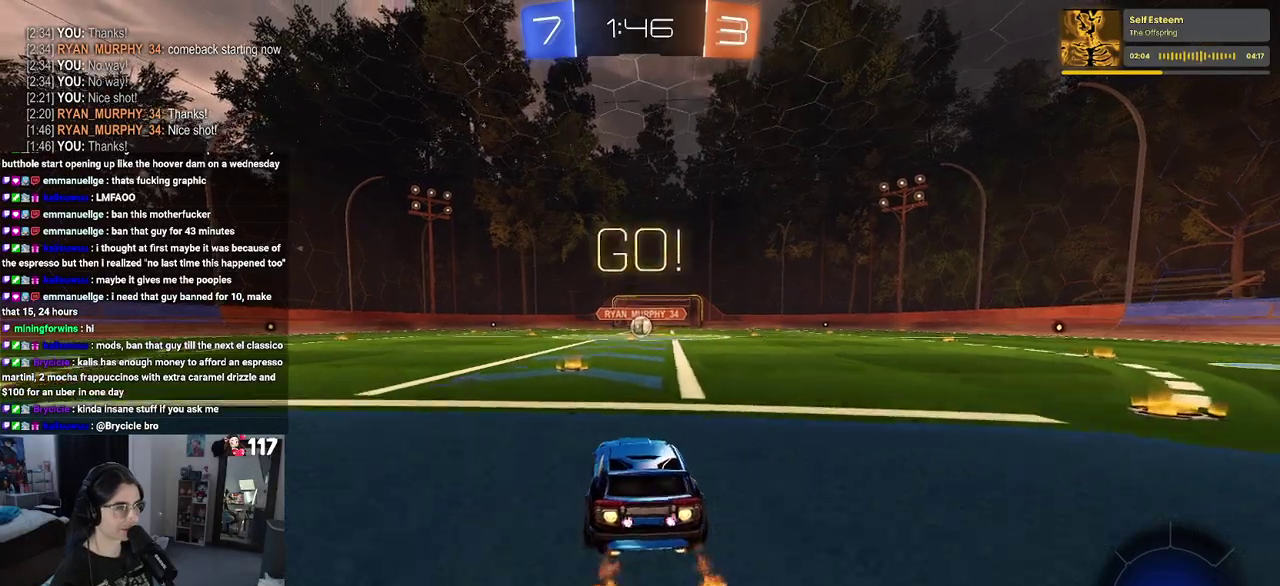
{"buttons": ["SQUARE", "R2"], "left_stick": "down", "right_stick": "center", "events": [[133, "left_stick", "up-right"], [167, "CROSS", "down"], [200, "left_stick", "up"], [267, "left_stick", "up-left"], [283, "CROSS", "up"], [333, "CROSS", "down"], [367, "SQUARE", "down"], [400, "left_stick", "down"], [417, "CROSS", "up"]]}
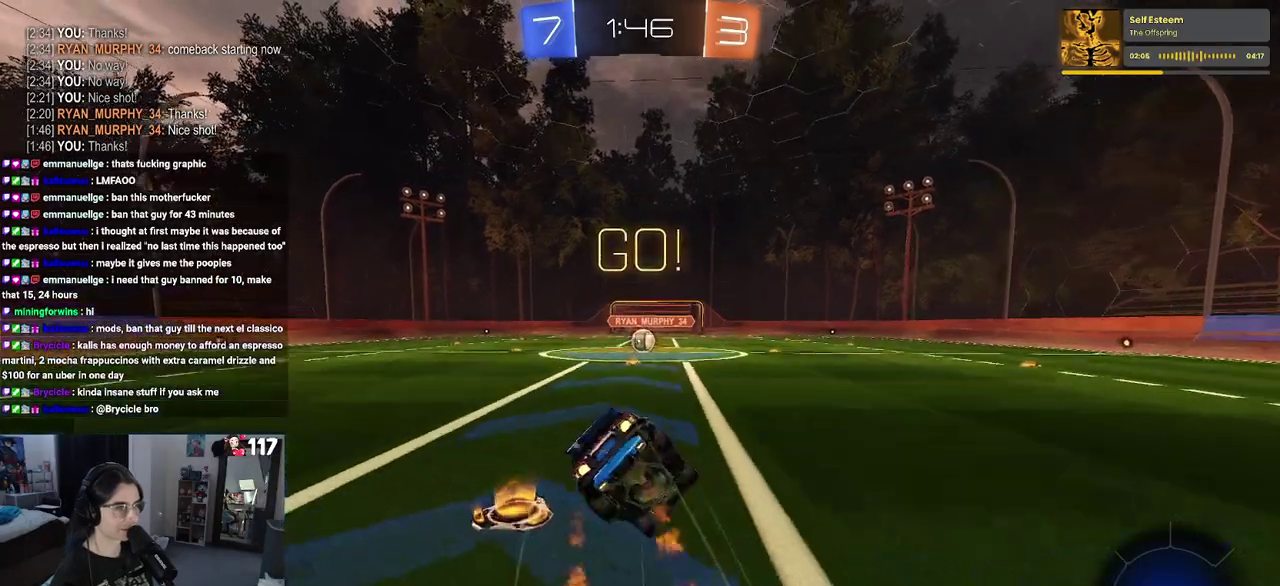
{"buttons": ["SQUARE", "R2"], "left_stick": "down-left", "right_stick": "center", "events": [[217, "left_stick", "down-left"]]}
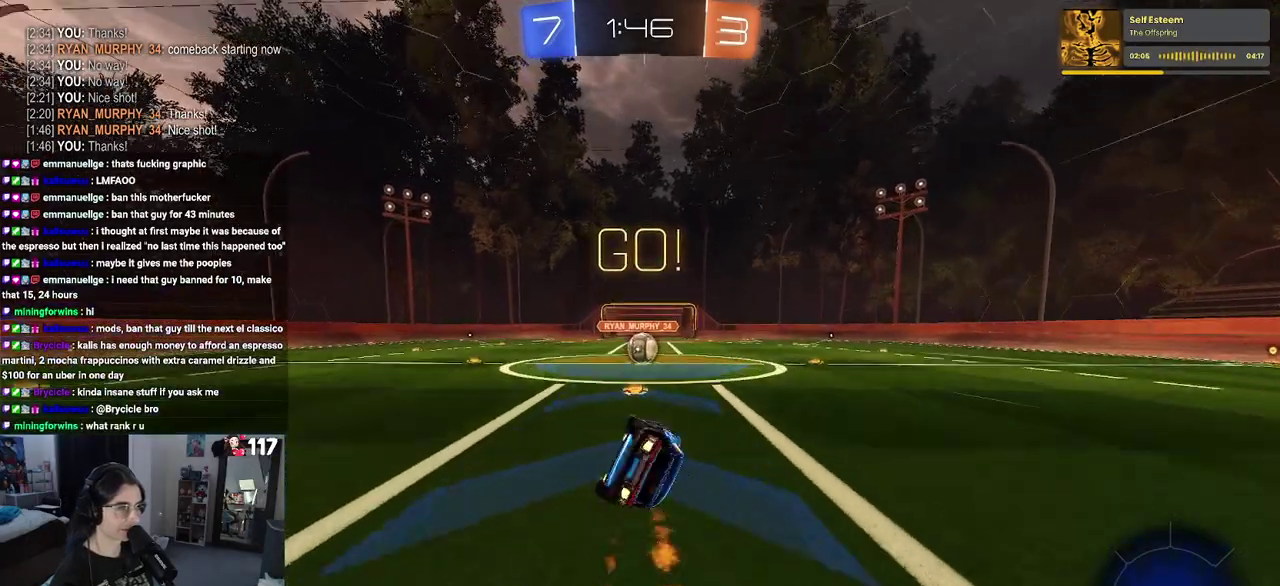
{"buttons": ["R2"], "left_stick": "center", "right_stick": "center", "events": [[383, "left_stick", "center"], [467, "SQUARE", "up"]]}
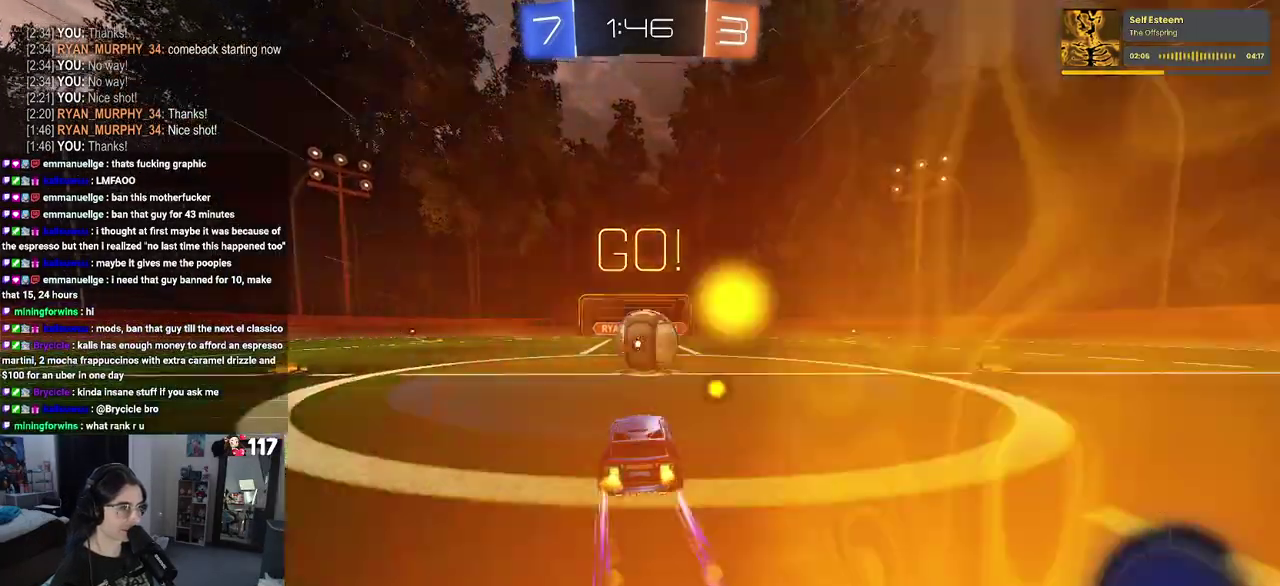
{"buttons": ["SQUARE", "R2"], "left_stick": "up-right", "right_stick": "center", "events": [[67, "CROSS", "down"], [200, "left_stick", "up-right"], [333, "SQUARE", "down"], [367, "CROSS", "up"]]}
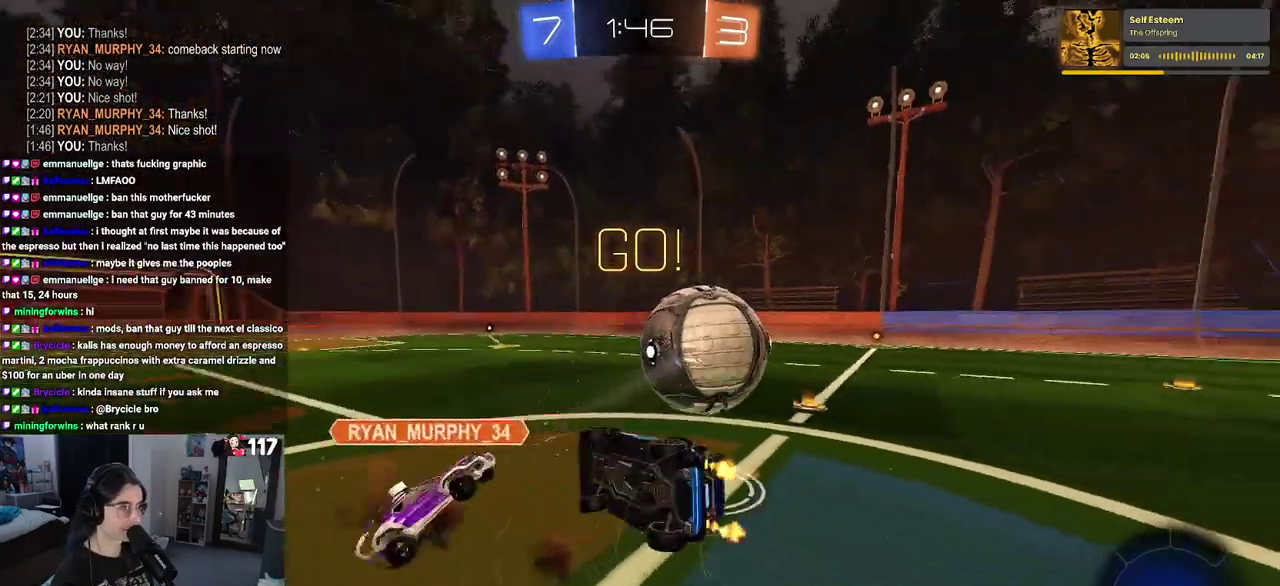
{"buttons": ["R2"], "left_stick": "up-right", "right_stick": "center", "events": [[383, "SQUARE", "up"]]}
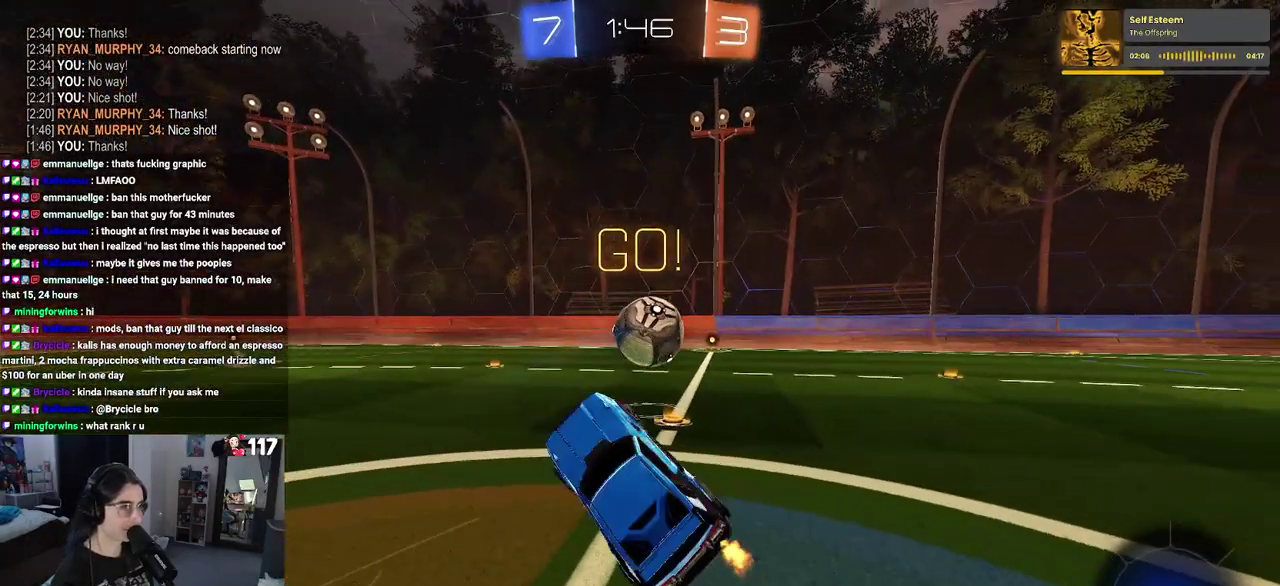
{"buttons": ["R2"], "left_stick": "center", "right_stick": "center", "events": [[167, "left_stick", "up"], [250, "left_stick", "center"]]}